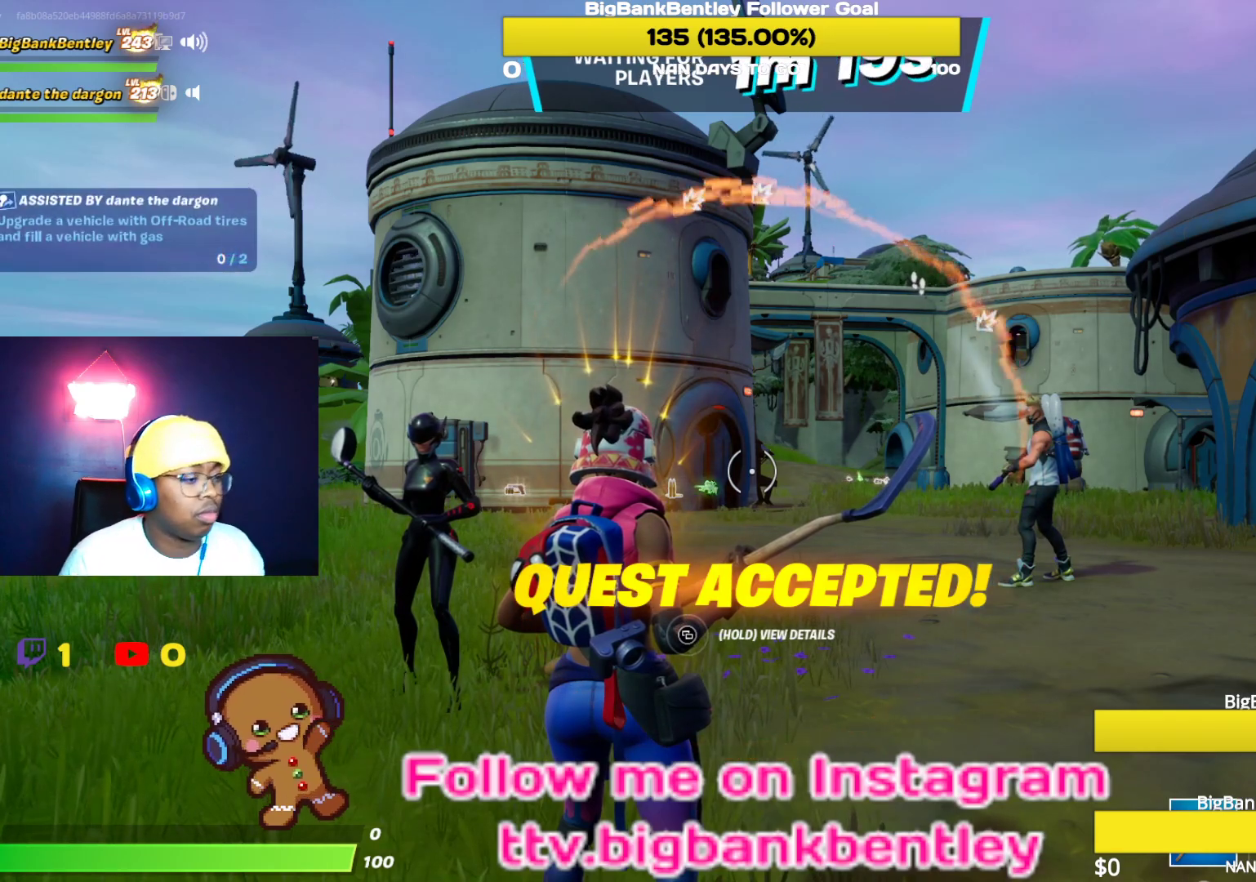
Gameplay with a controller (Xbox layout); each line is a JSON object with the inputs held at the frame after it. "events" lists button and stick changes between this image and that frame as [ms after this image, input, new state], when the widget could be followed in between.
{"buttons": [], "left_stick": "center", "right_stick": "right", "events": [[167, "right_stick", "down-right"], [350, "right_stick", "right"]]}
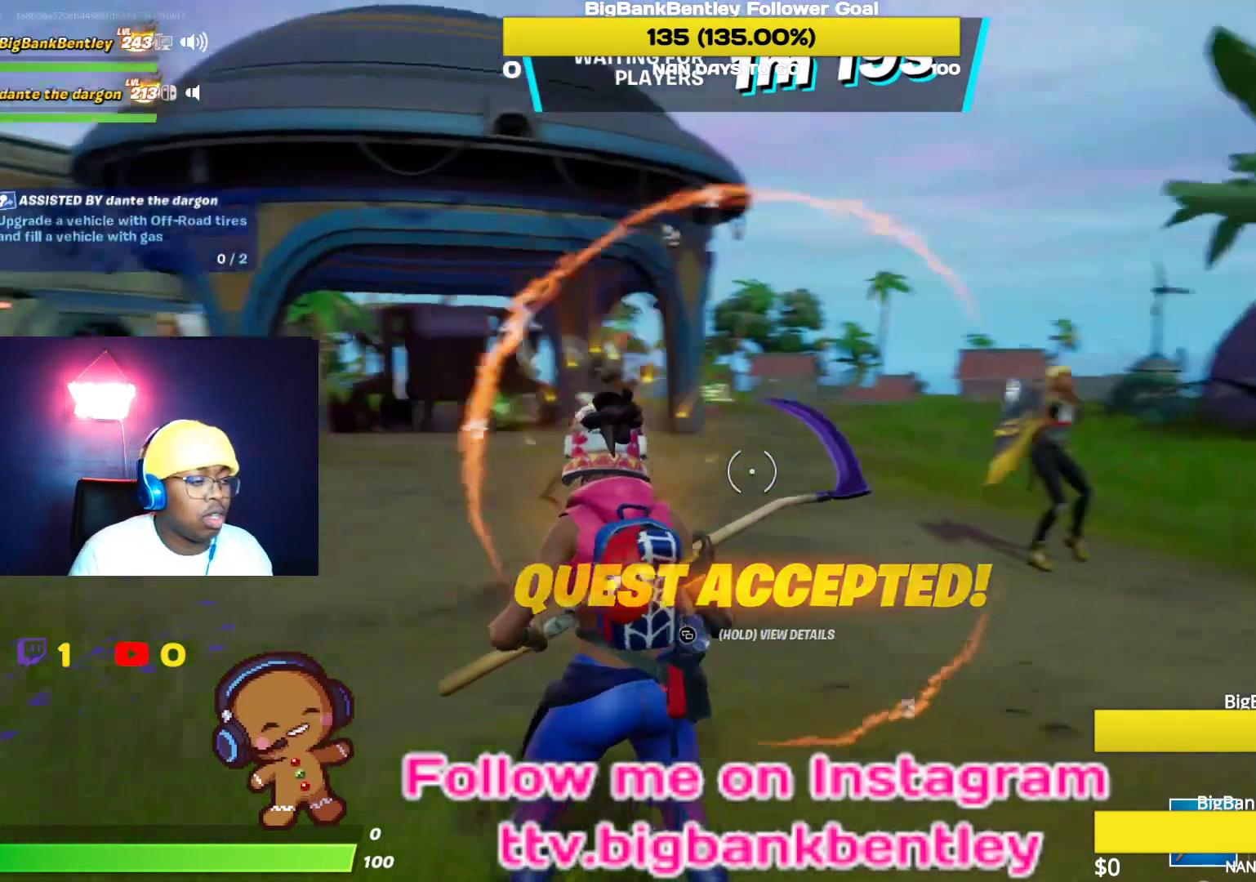
{"buttons": [], "left_stick": "up", "right_stick": "down-right", "events": [[117, "right_stick", "center"], [333, "right_stick", "right"], [400, "right_stick", "down-right"], [467, "left_stick", "up"]]}
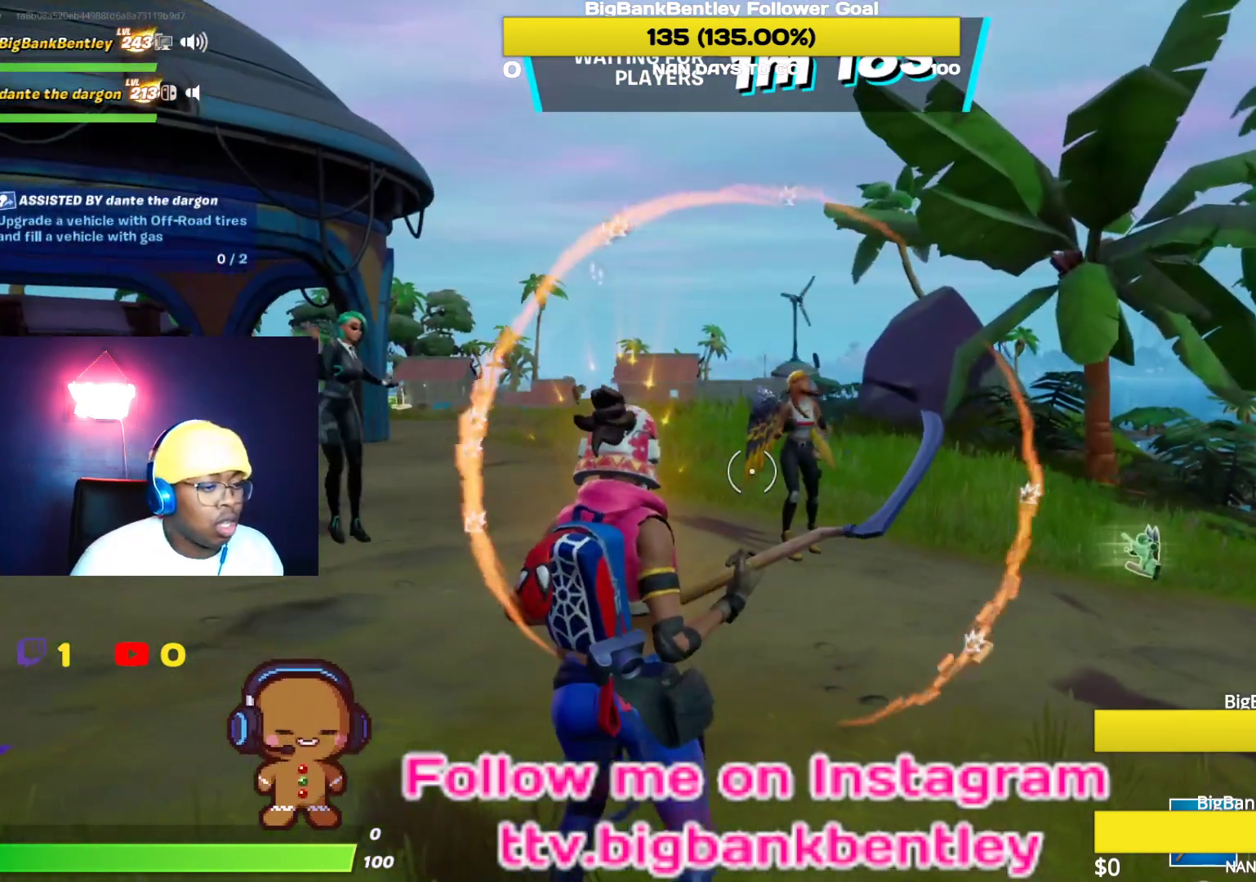
{"buttons": [], "left_stick": "center", "right_stick": "right", "events": [[33, "right_stick", "center"], [50, "left_stick", "center"], [267, "right_stick", "right"]]}
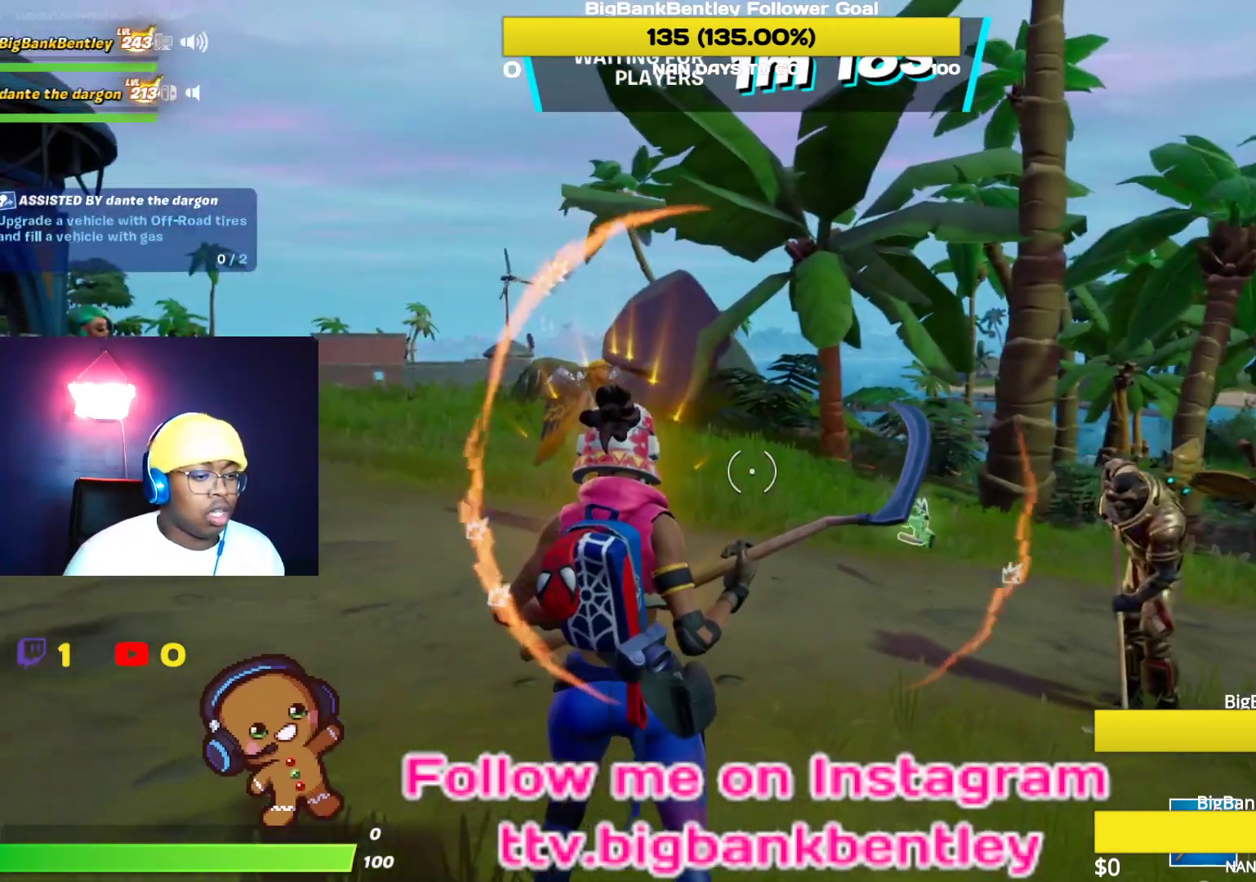
{"buttons": [], "left_stick": "center", "right_stick": "center", "events": [[317, "right_stick", "down-right"], [500, "right_stick", "center"]]}
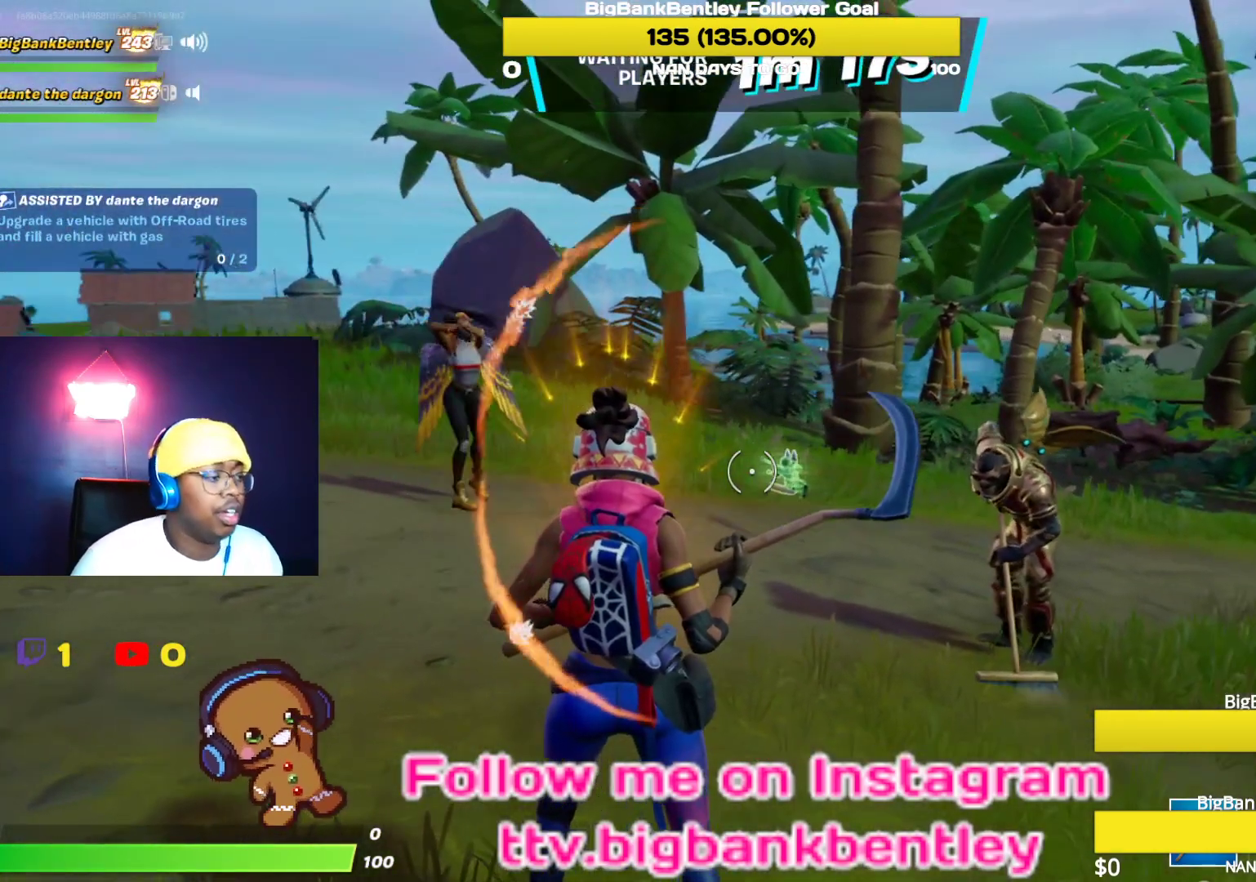
{"buttons": ["R3"], "left_stick": "center", "right_stick": "center", "events": [[217, "R3", "down"], [333, "R3", "up"], [433, "R3", "down"]]}
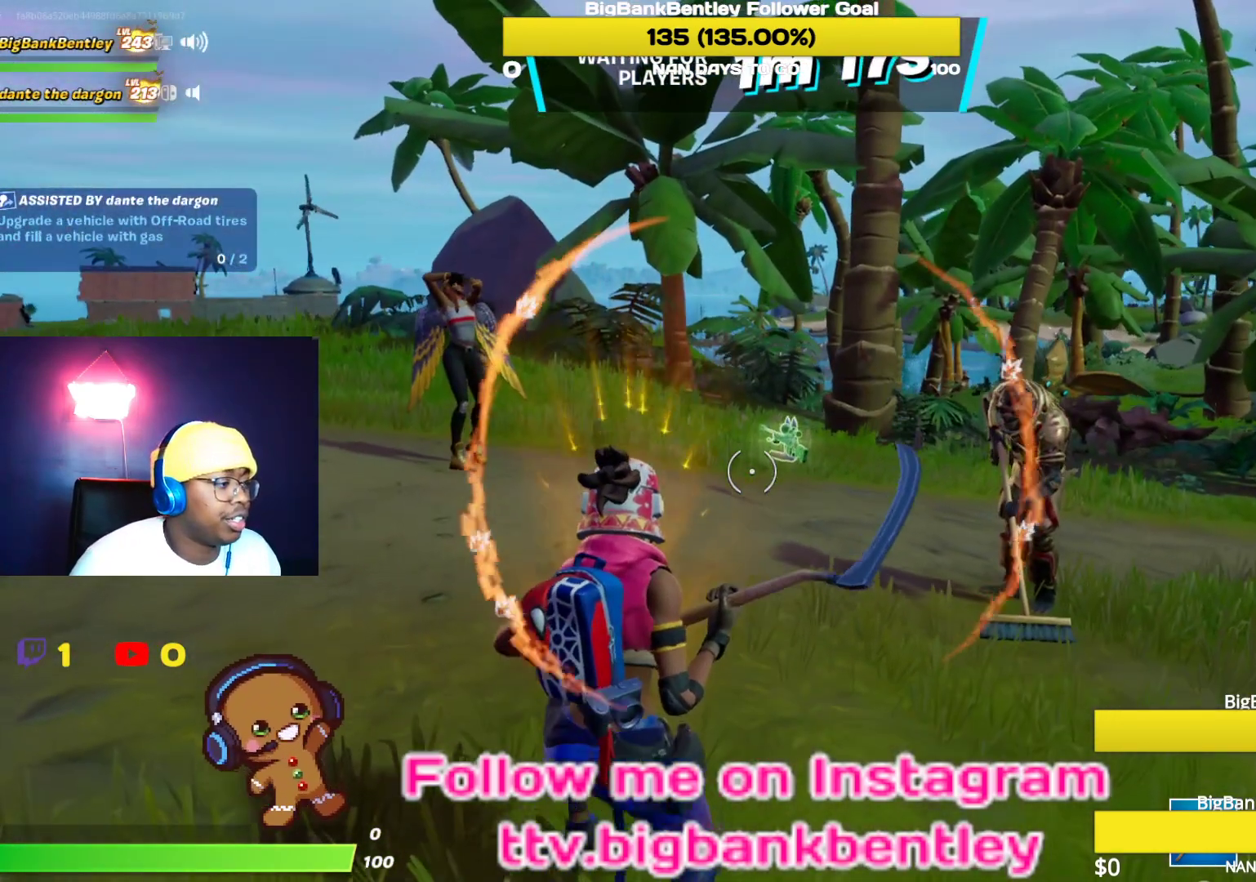
{"buttons": [], "left_stick": "center", "right_stick": "center", "events": [[50, "R3", "up"]]}
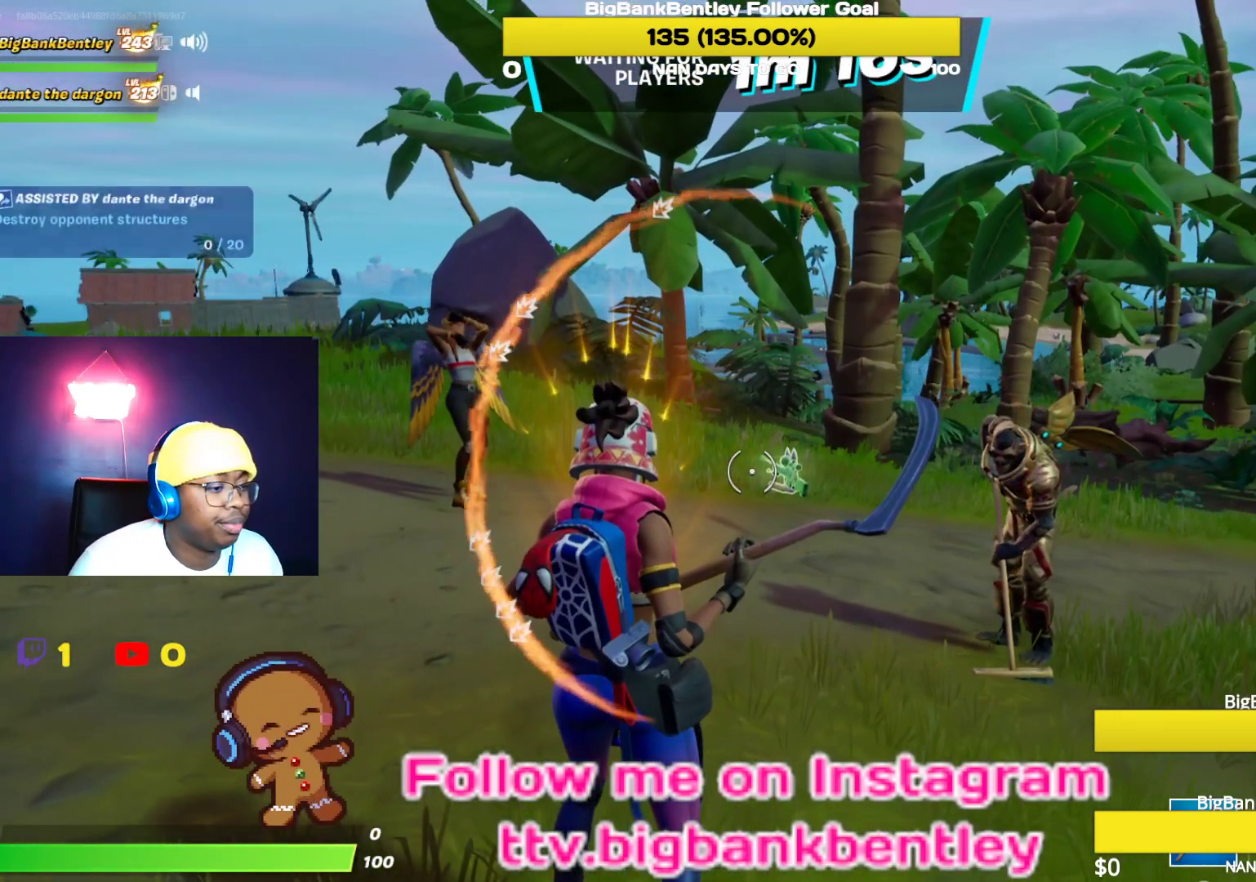
{"buttons": [], "left_stick": "center", "right_stick": "center", "events": []}
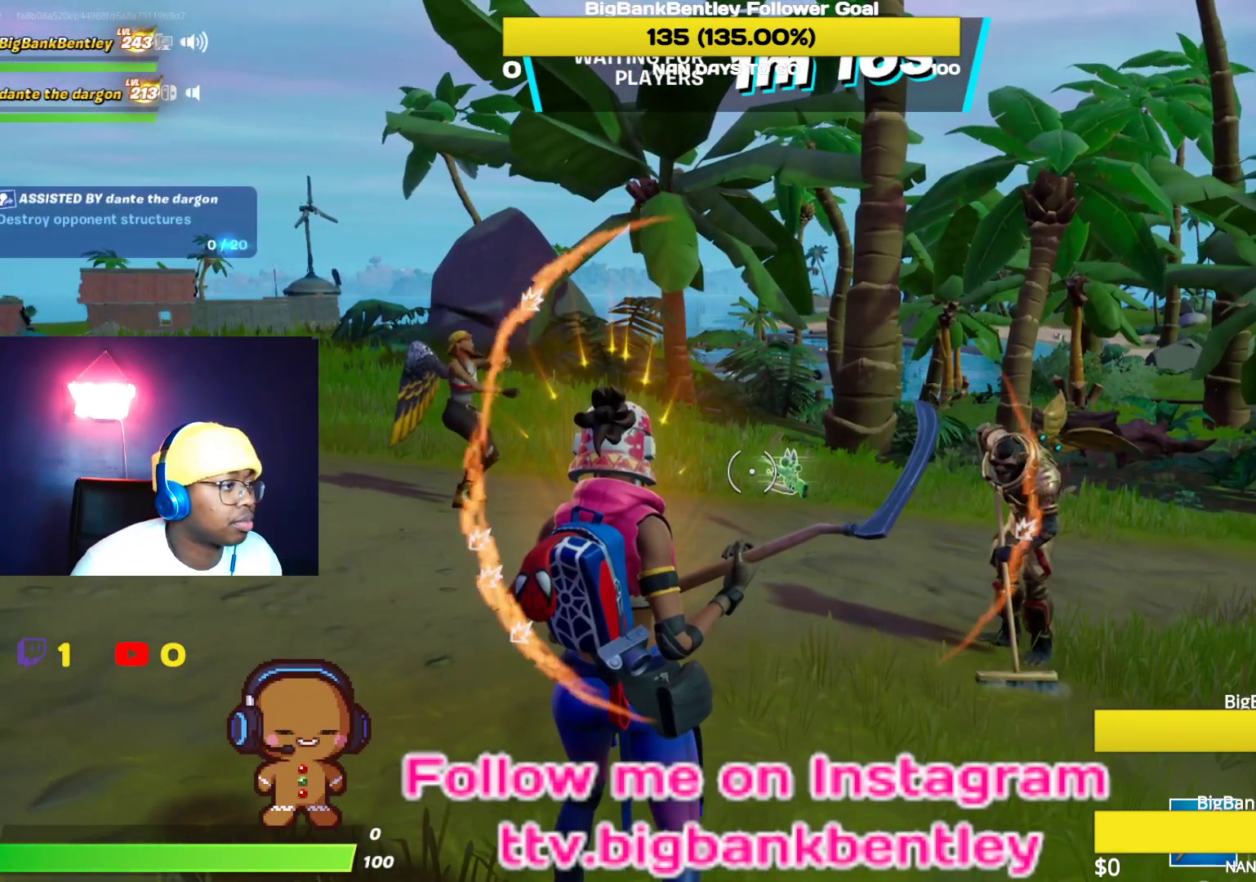
{"buttons": [], "left_stick": "center", "right_stick": "center", "events": []}
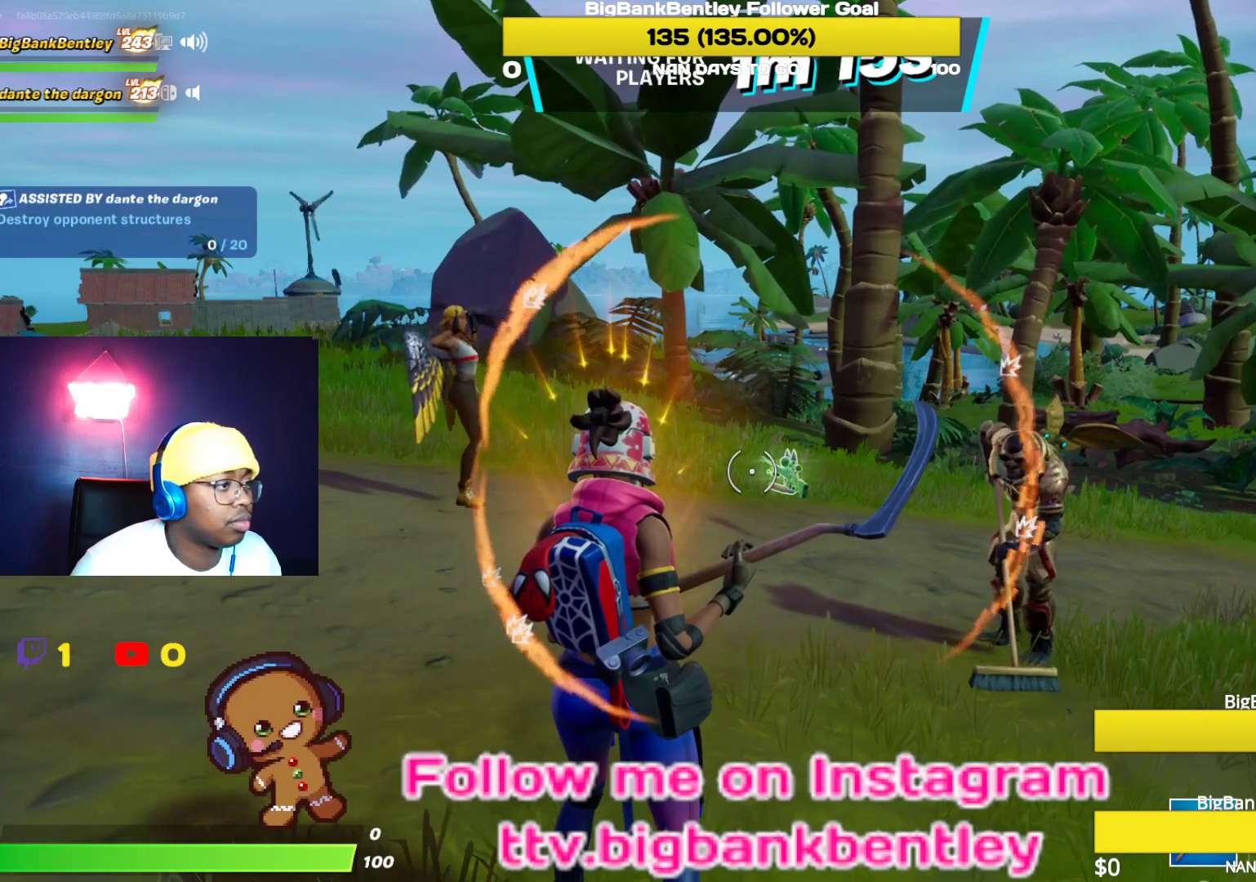
{"buttons": [], "left_stick": "center", "right_stick": "center", "events": []}
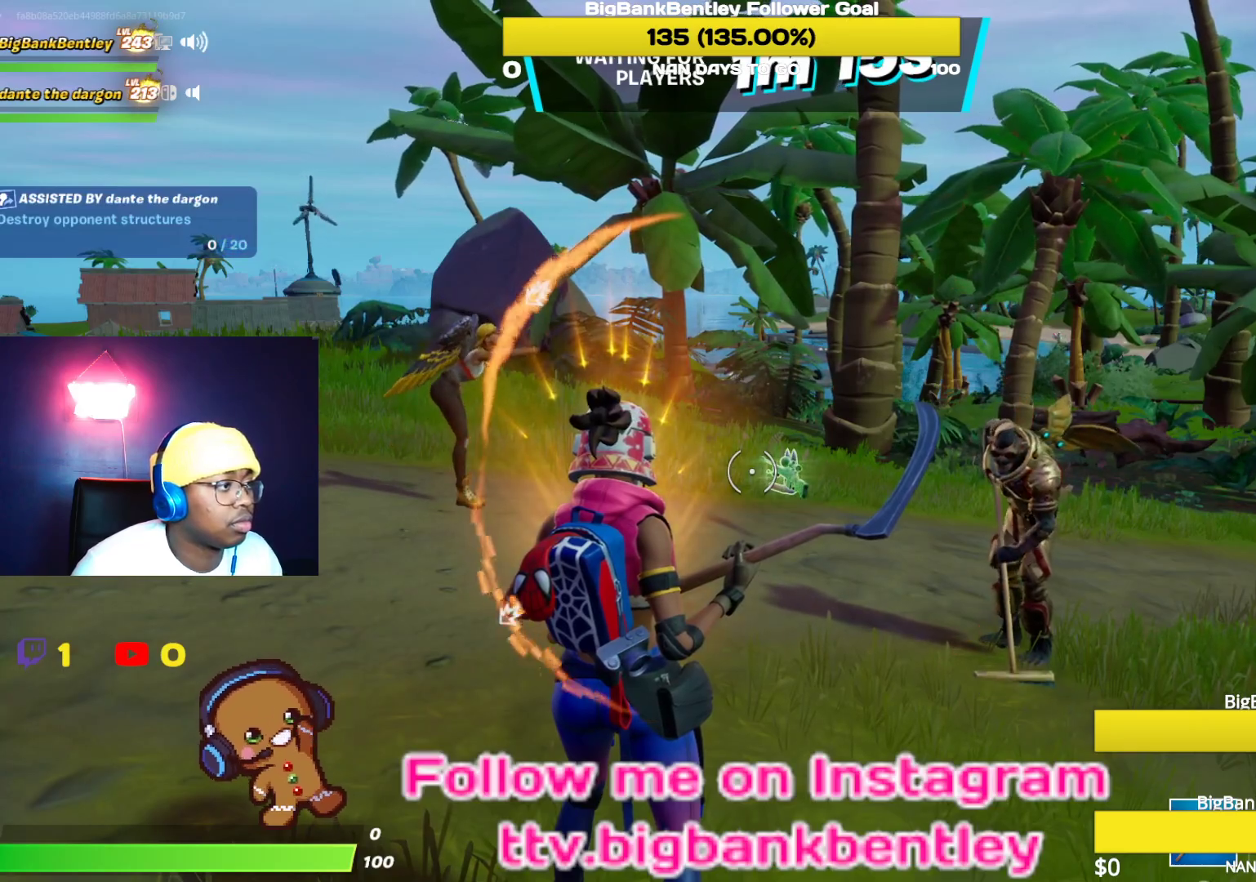
{"buttons": [], "left_stick": "center", "right_stick": "center", "events": []}
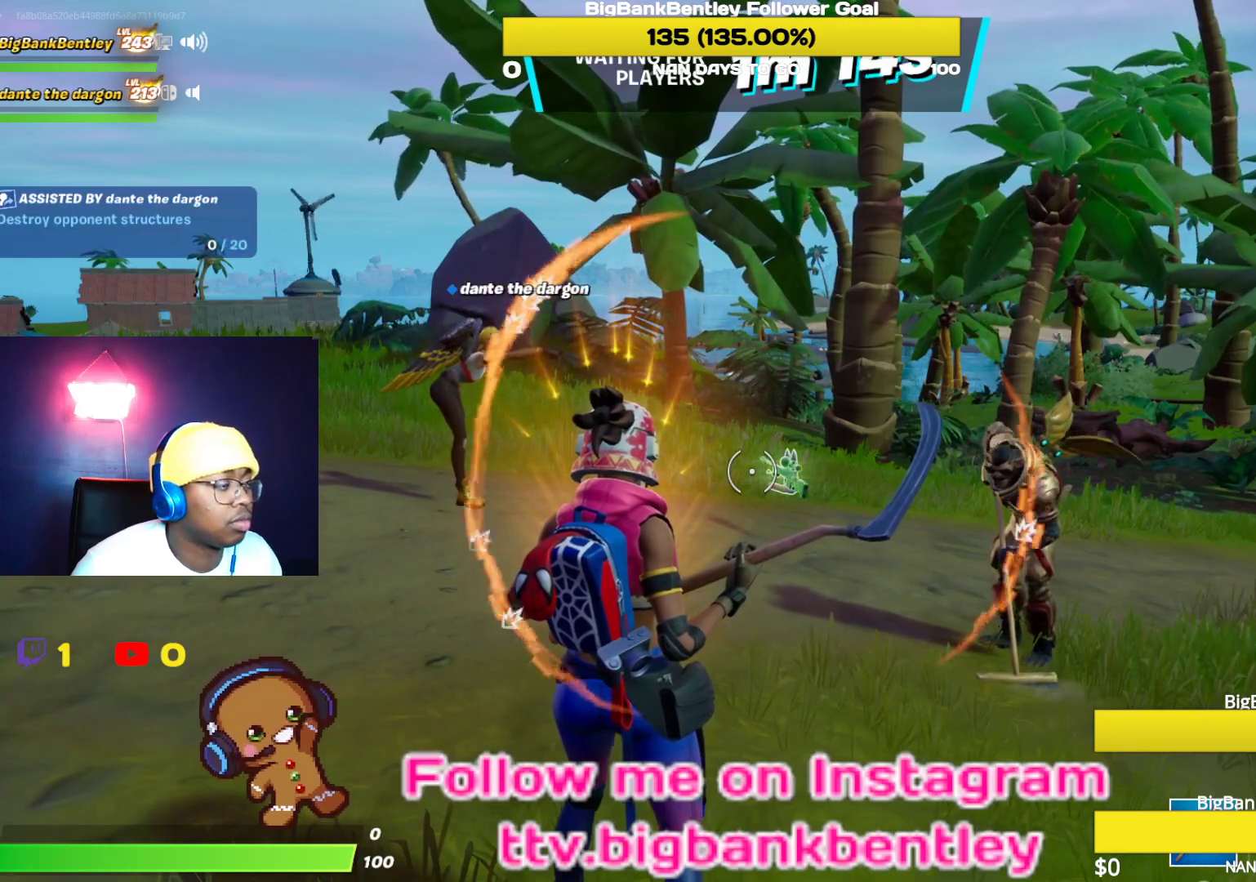
{"buttons": [], "left_stick": "center", "right_stick": "center", "events": []}
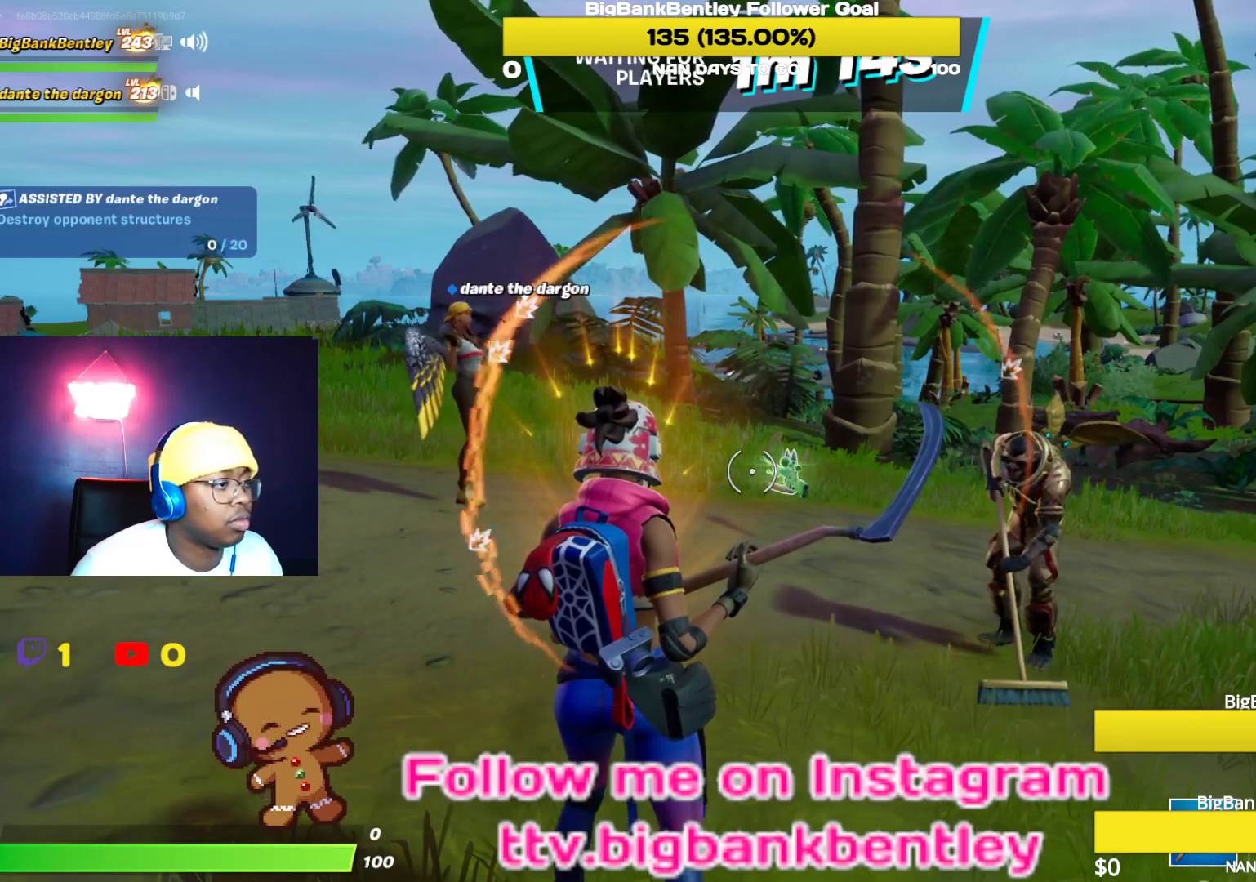
{"buttons": [], "left_stick": "center", "right_stick": "center", "events": [[217, "B", "down"], [317, "B", "up"]]}
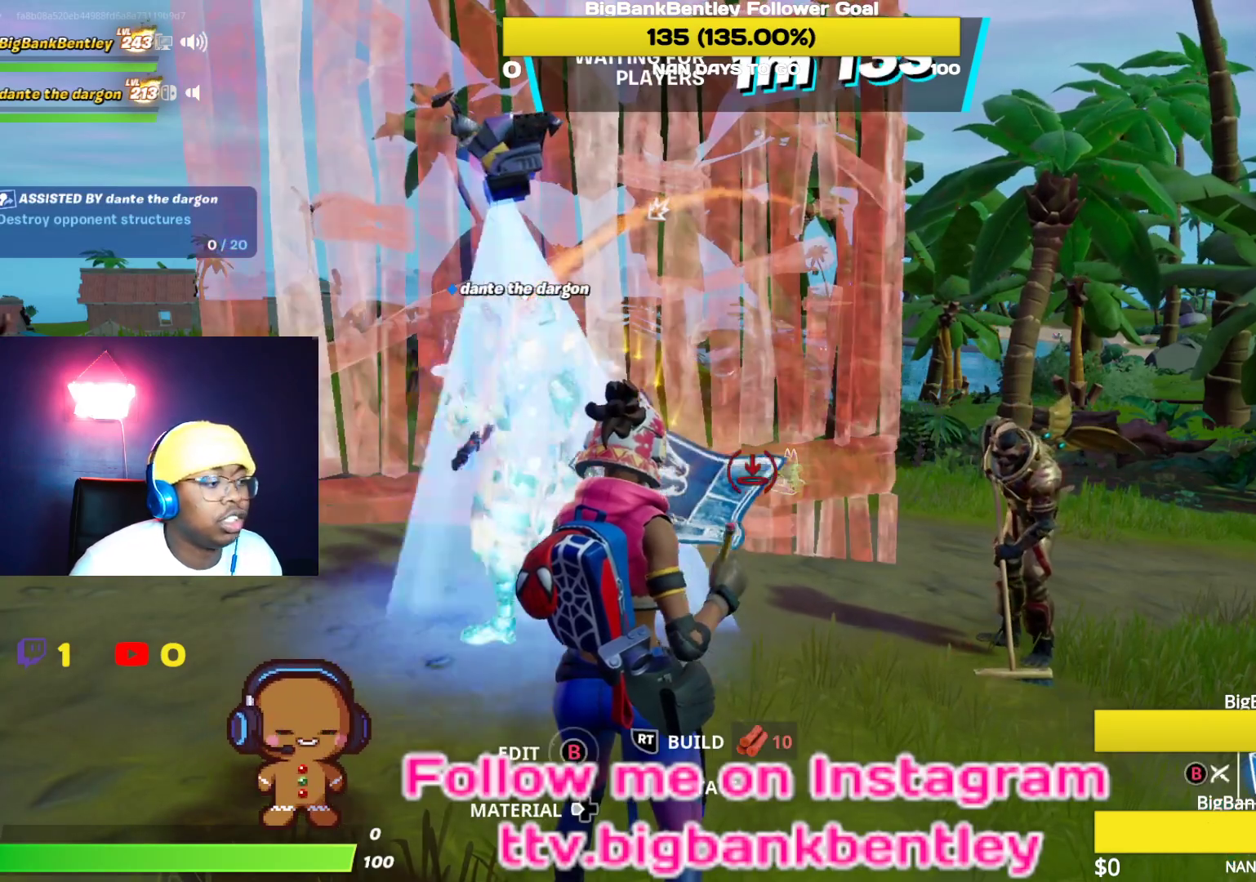
{"buttons": [], "left_stick": "up", "right_stick": "center", "events": [[50, "right_stick", "right"], [267, "right_stick", "center"], [283, "left_stick", "up"], [367, "B", "down"], [450, "B", "up"]]}
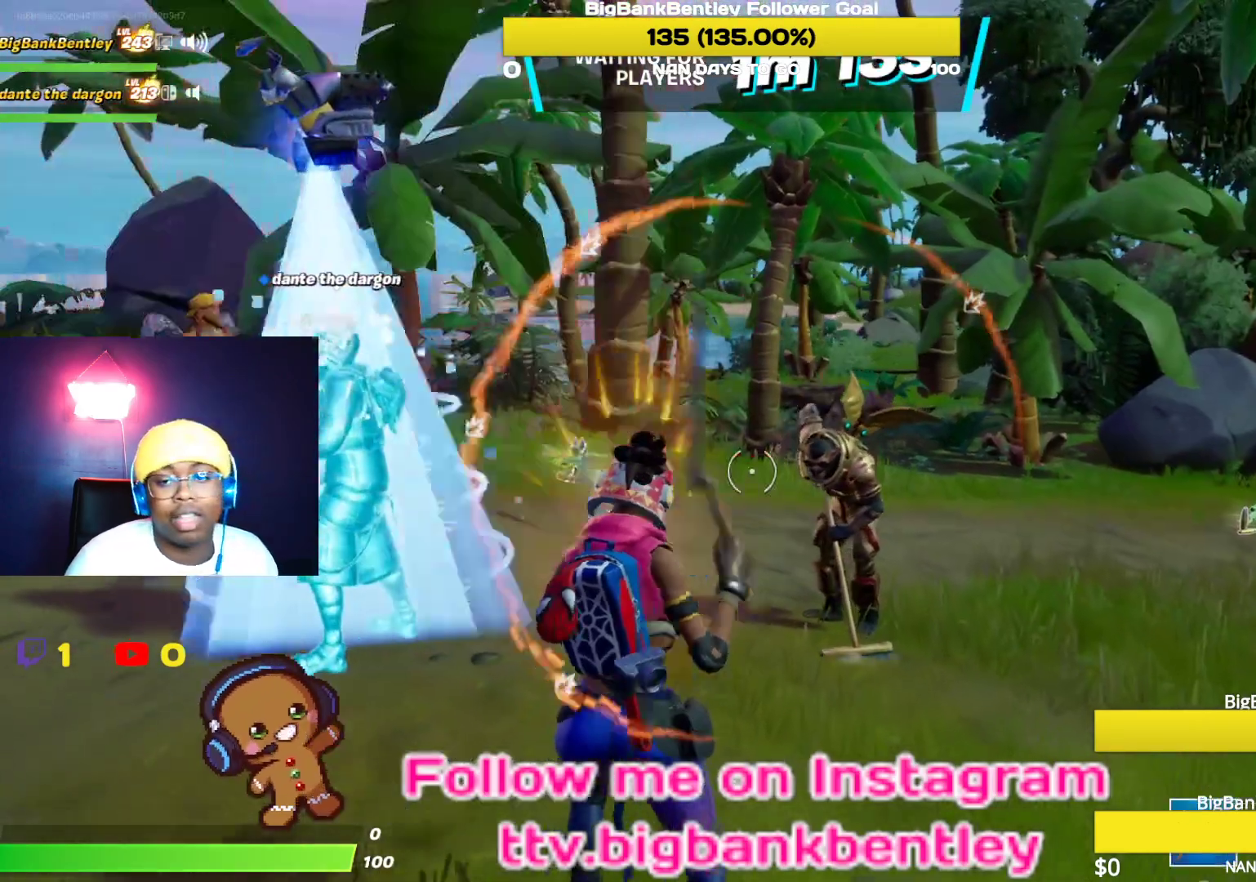
{"buttons": ["R3"], "left_stick": "up-right", "right_stick": "center", "events": [[267, "right_stick", "down-right"], [417, "R3", "down"], [417, "left_stick", "up-right"], [433, "right_stick", "center"]]}
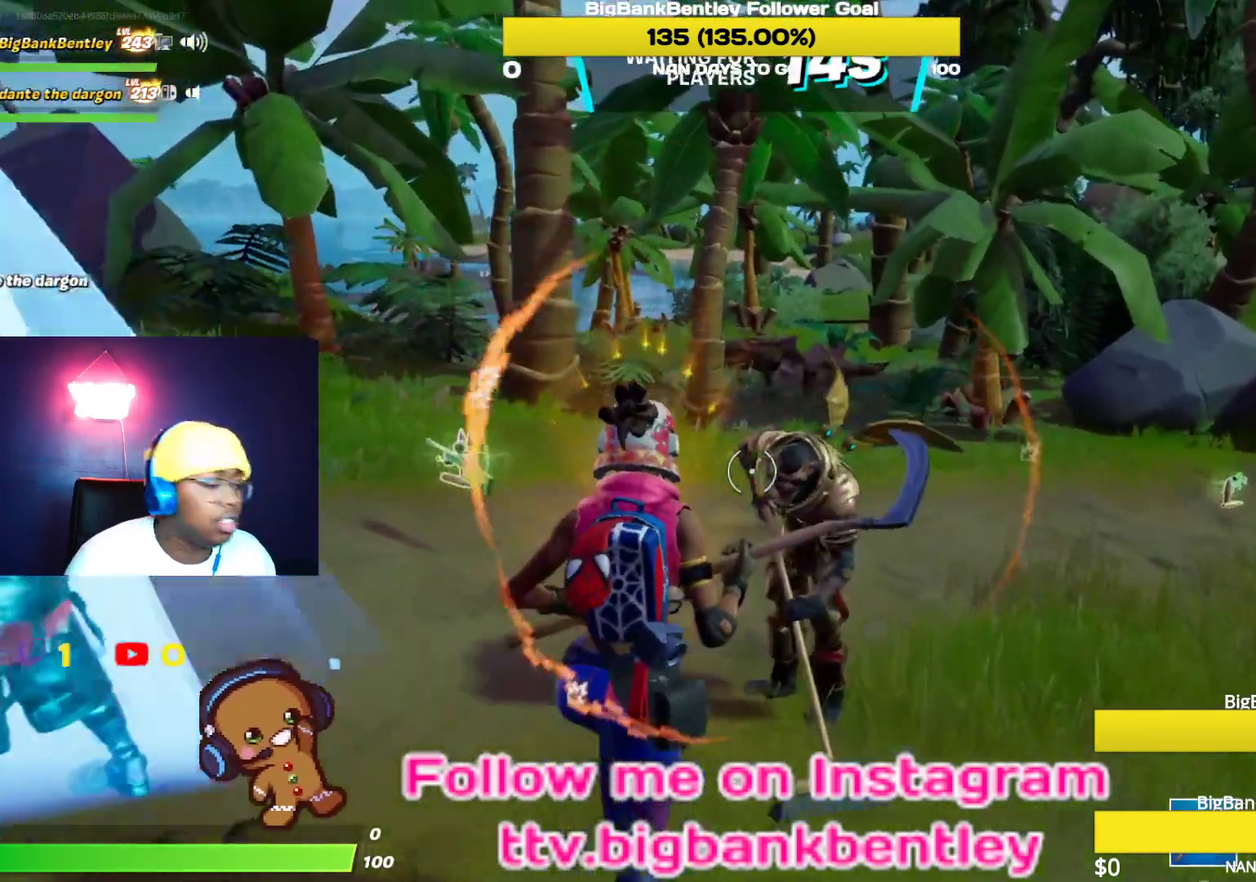
{"buttons": [], "left_stick": "right", "right_stick": "left", "events": [[50, "R3", "up"], [200, "left_stick", "right"], [217, "right_stick", "left"]]}
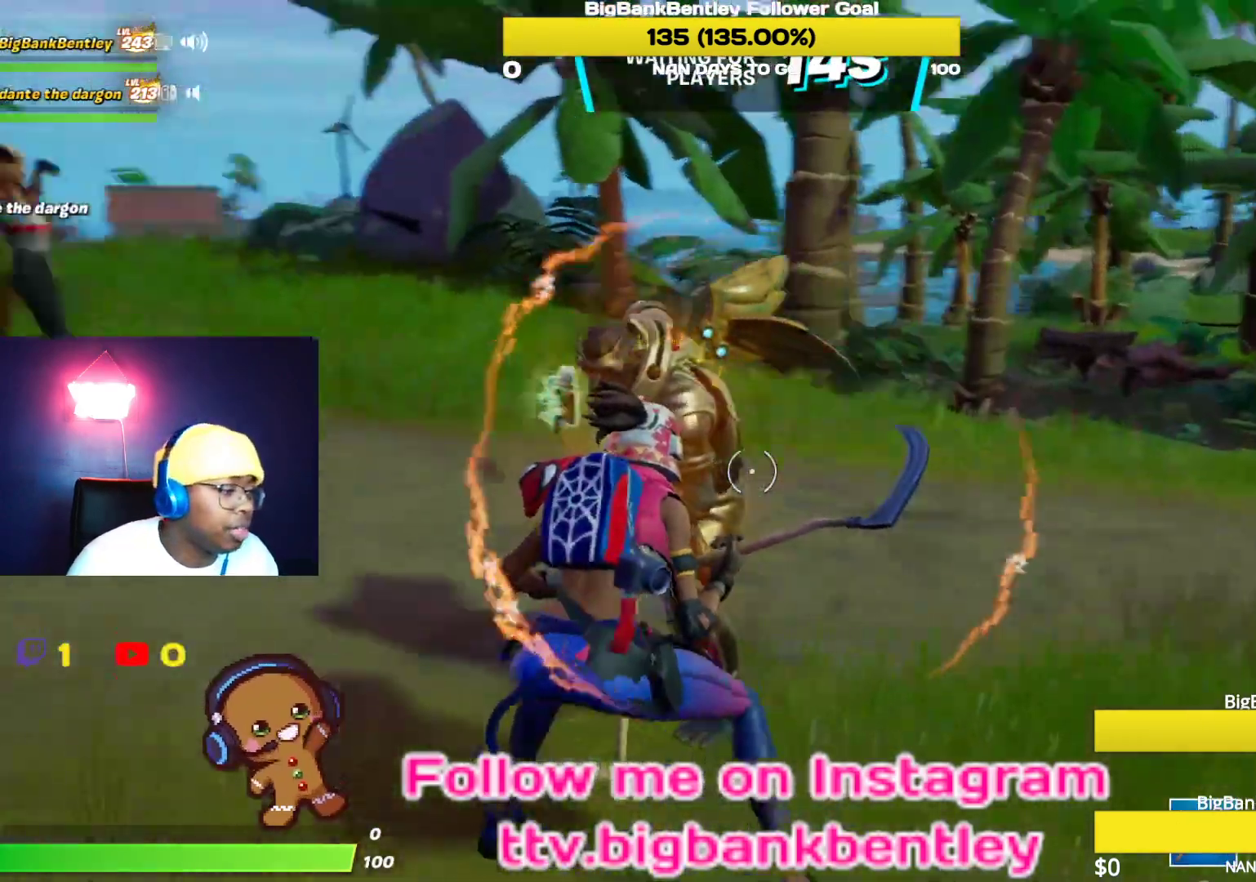
{"buttons": [], "left_stick": "right", "right_stick": "left", "events": []}
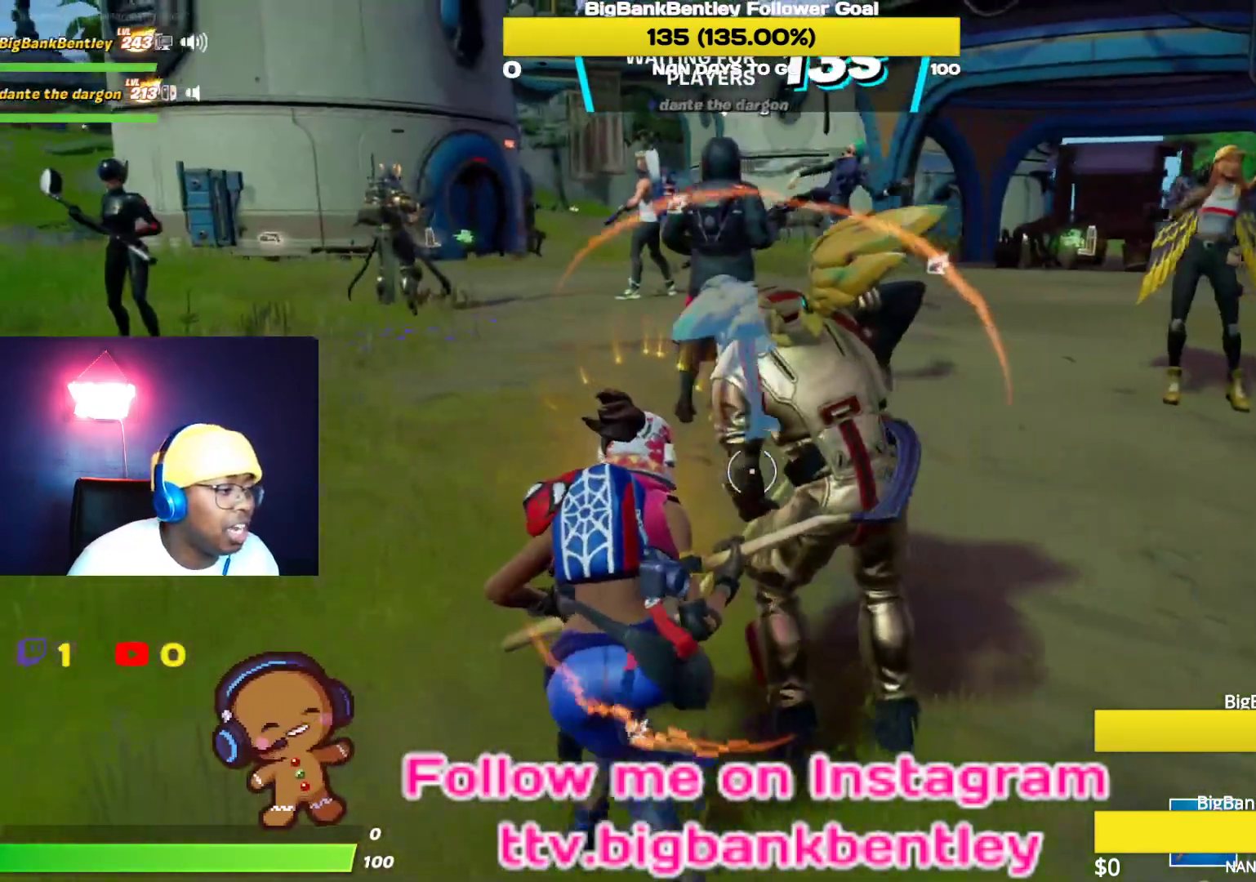
{"buttons": [], "left_stick": "right", "right_stick": "left", "events": []}
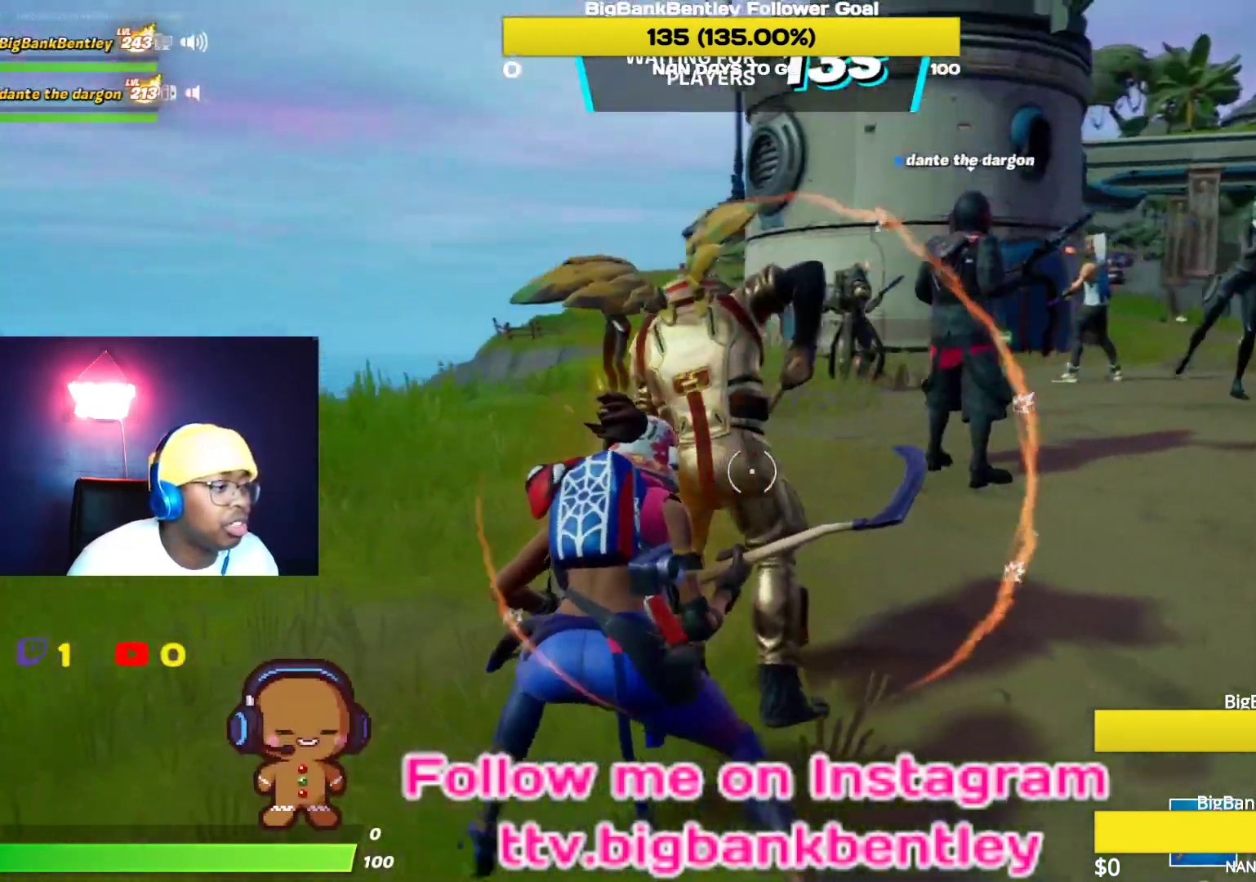
{"buttons": [], "left_stick": "right", "right_stick": "left", "events": []}
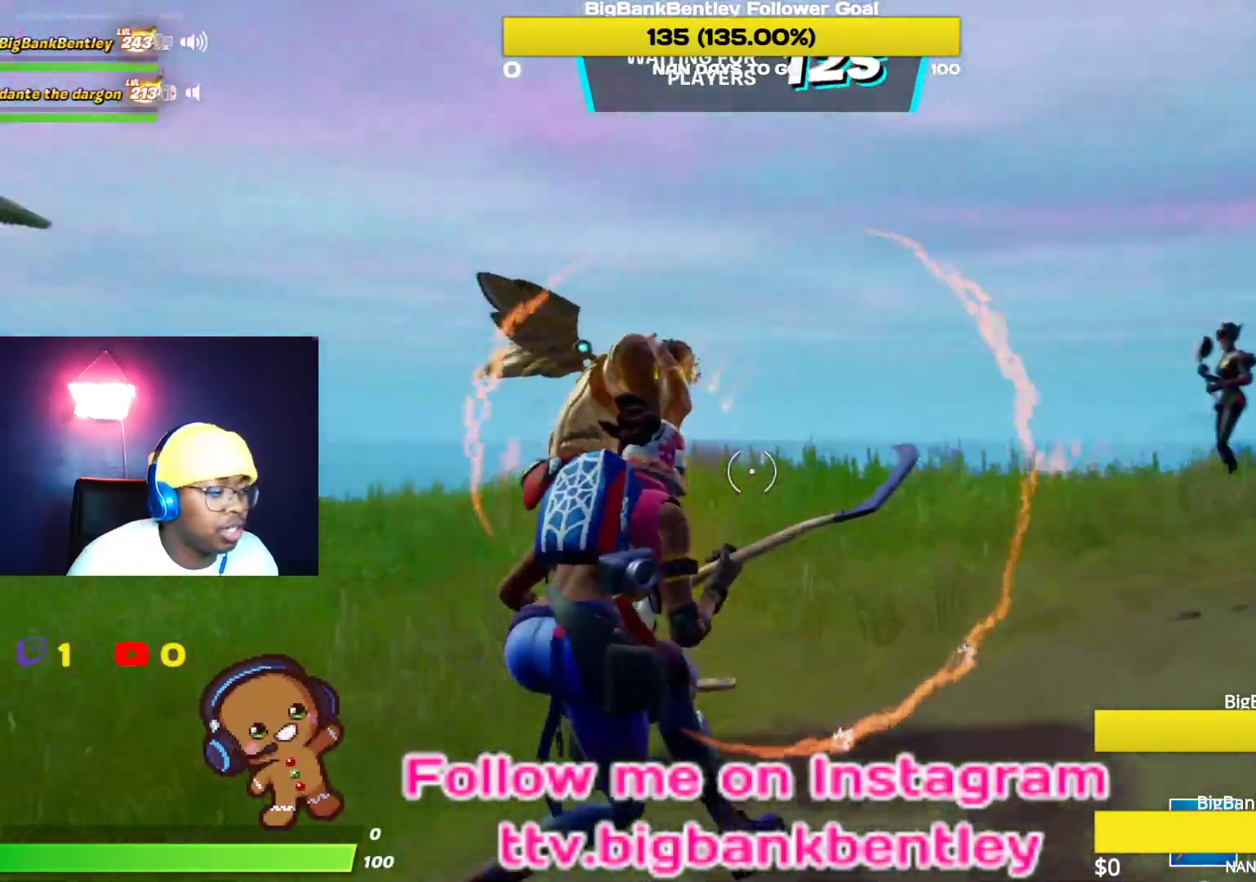
{"buttons": [], "left_stick": "right", "right_stick": "left", "events": []}
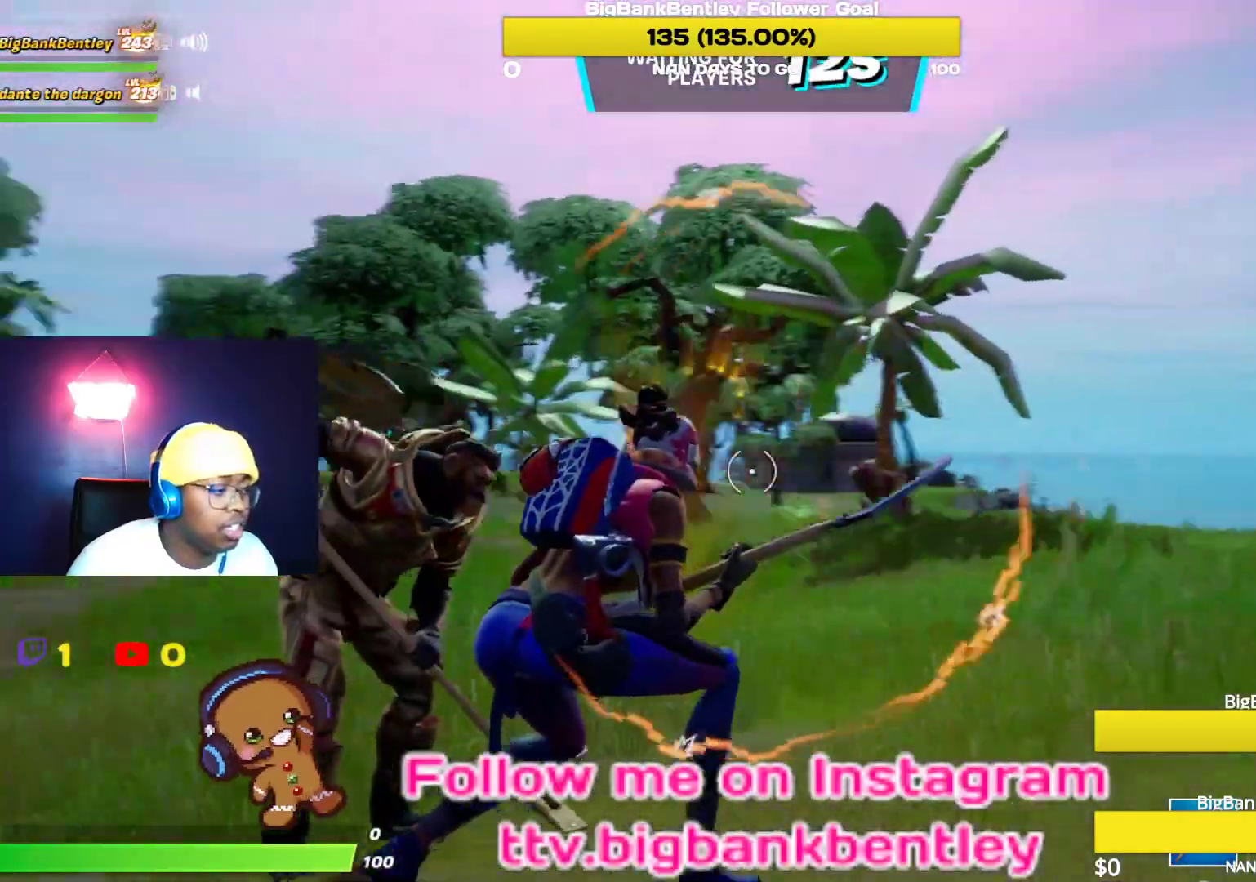
{"buttons": [], "left_stick": "right", "right_stick": "left", "events": []}
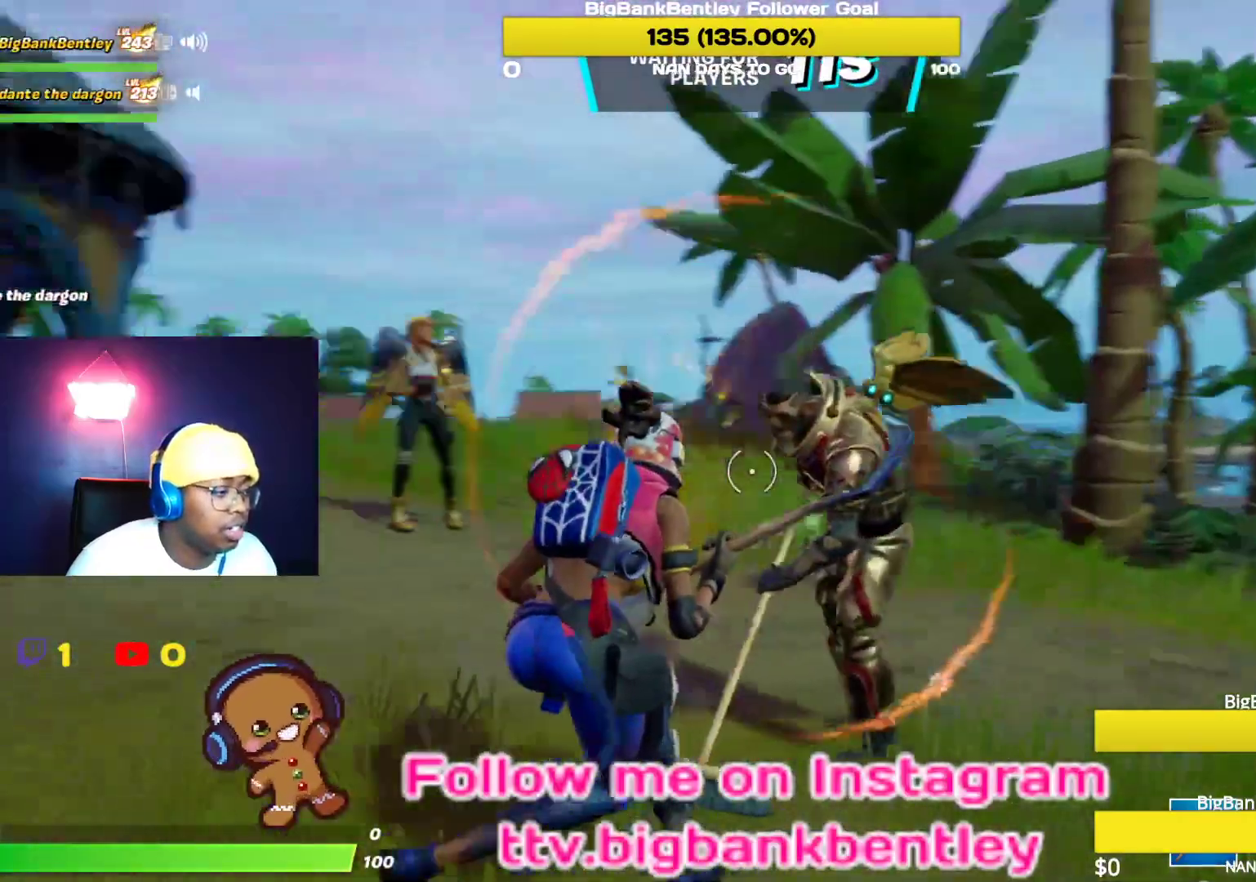
{"buttons": [], "left_stick": "down-right", "right_stick": "left", "events": [[150, "left_stick", "down-right"]]}
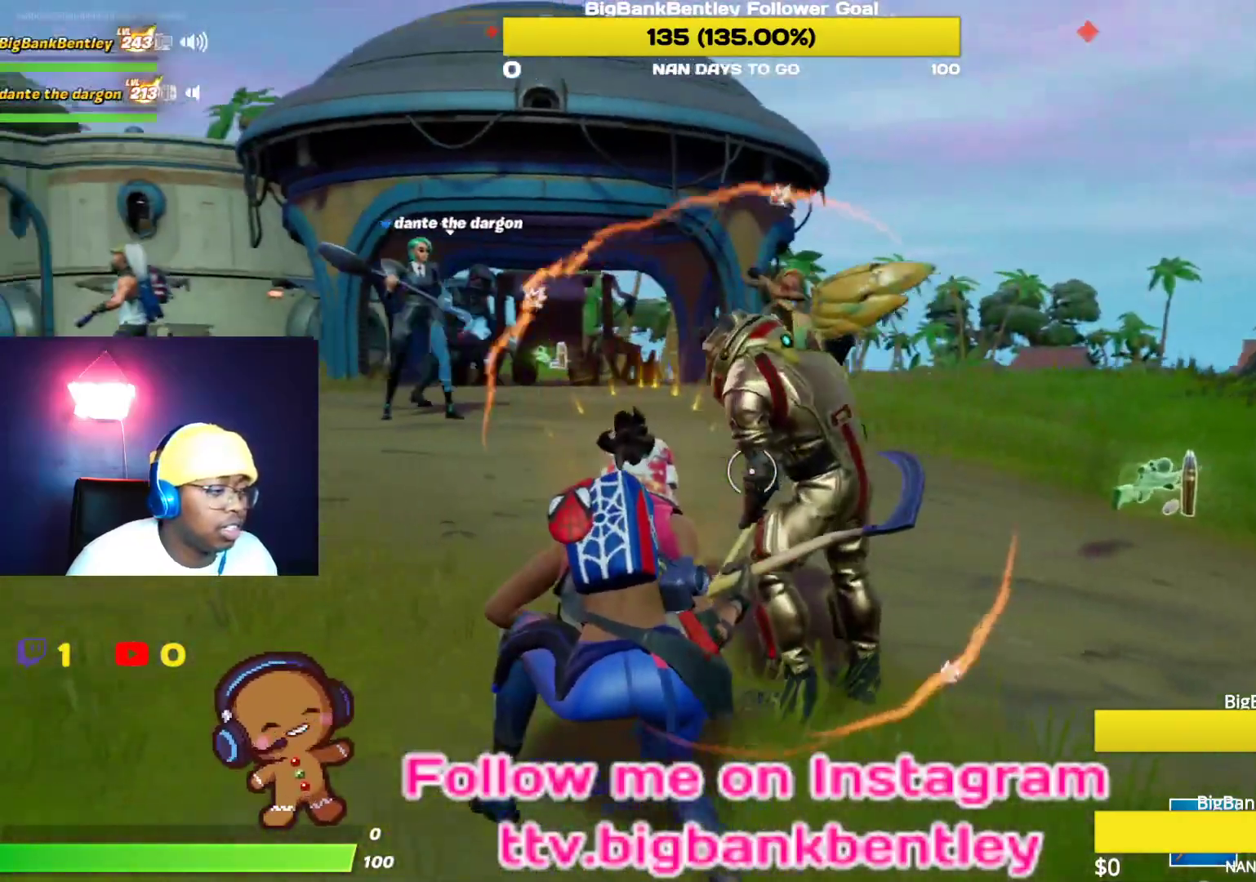
{"buttons": [], "left_stick": "center", "right_stick": "left", "events": [[67, "left_stick", "right"], [400, "left_stick", "center"]]}
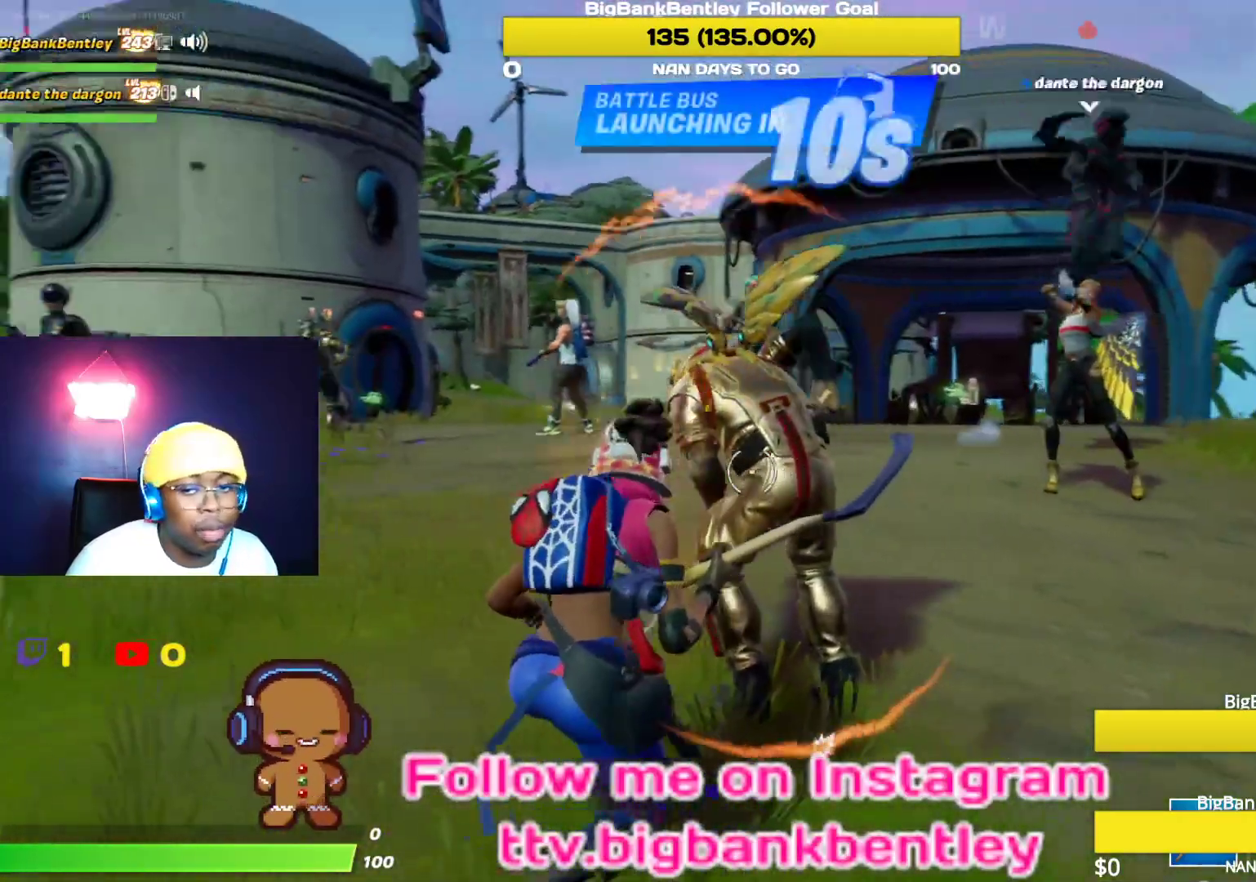
{"buttons": [], "left_stick": "right", "right_stick": "center", "events": [[233, "right_stick", "center"], [433, "left_stick", "right"]]}
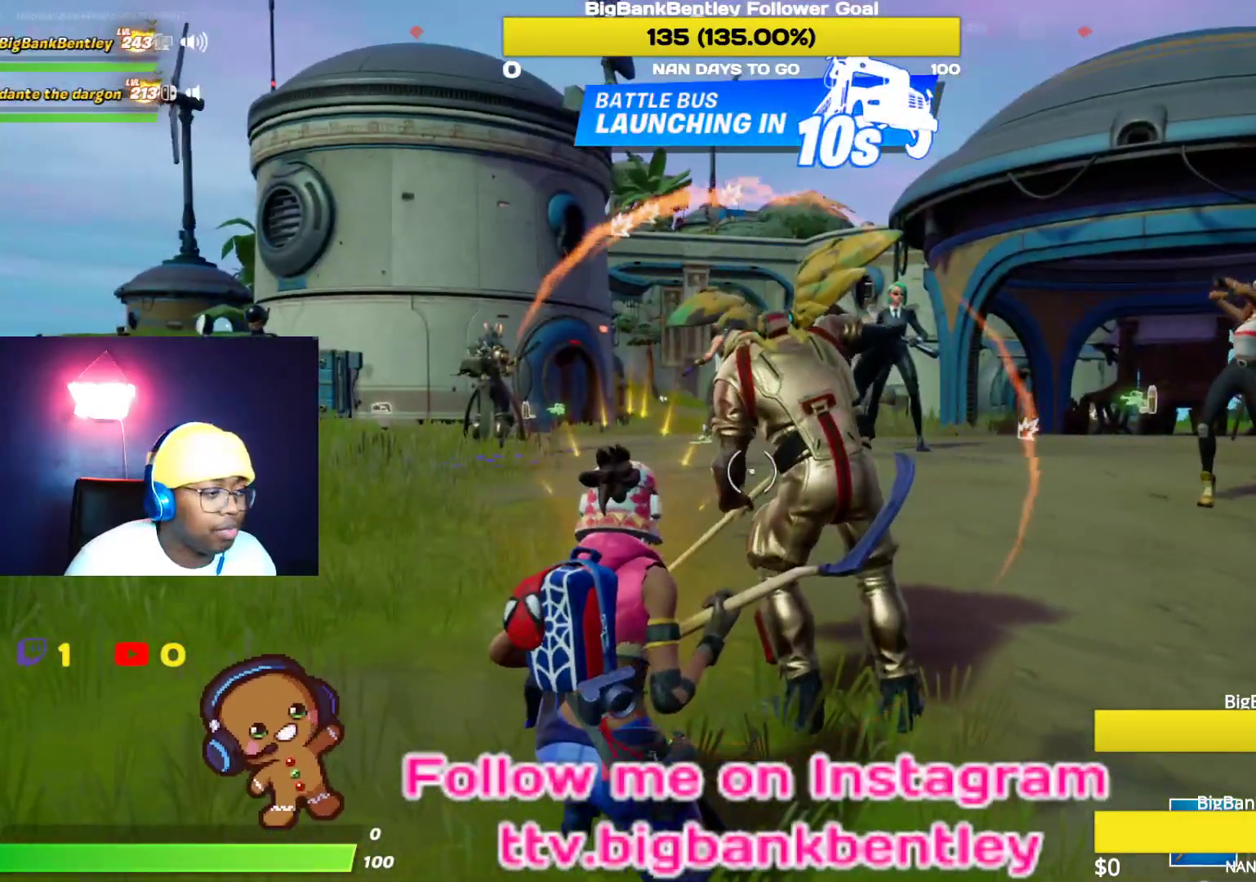
{"buttons": [], "left_stick": "center", "right_stick": "center", "events": [[117, "left_stick", "center"], [150, "R3", "down"], [333, "R3", "up"]]}
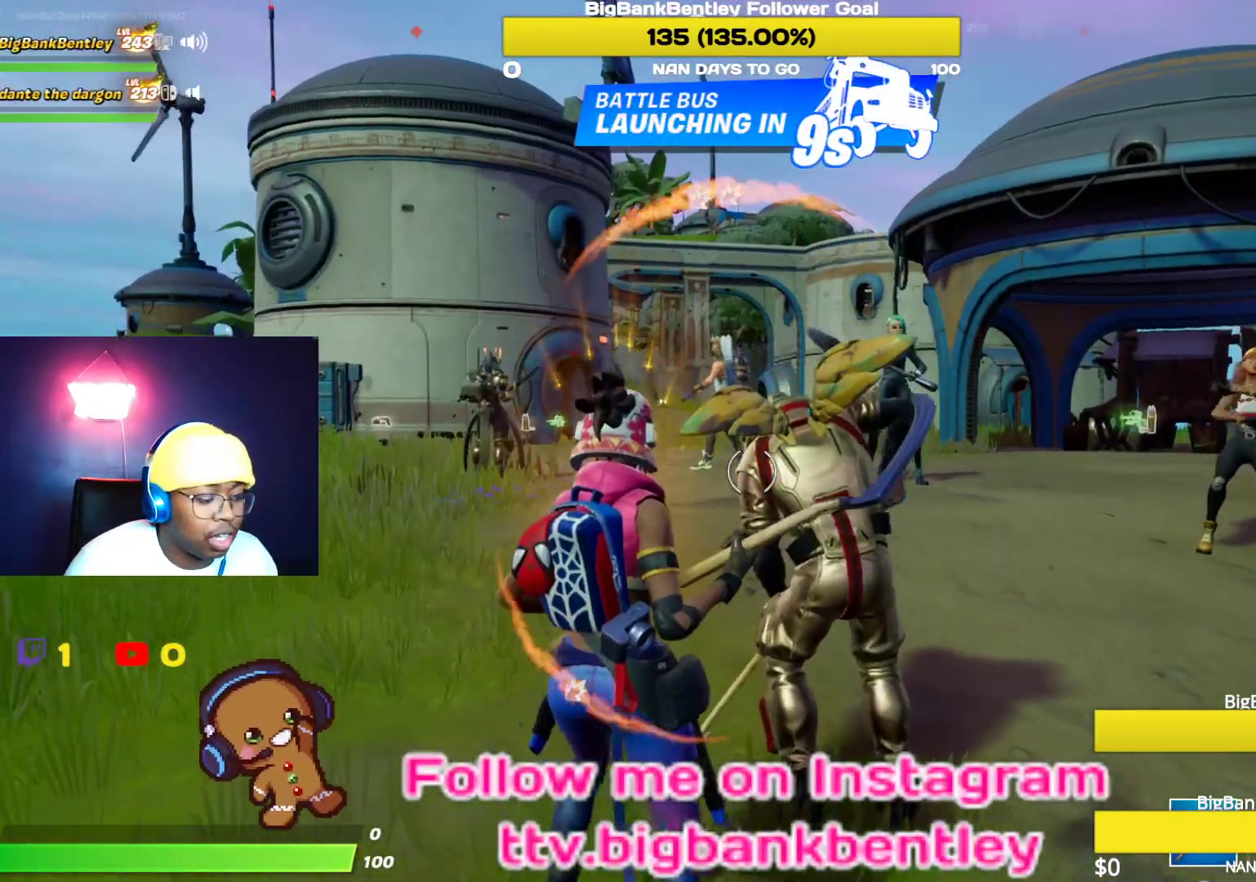
{"buttons": [], "left_stick": "center", "right_stick": "down-right", "events": [[50, "left_stick", "up"], [217, "left_stick", "center"], [300, "right_stick", "down-right"]]}
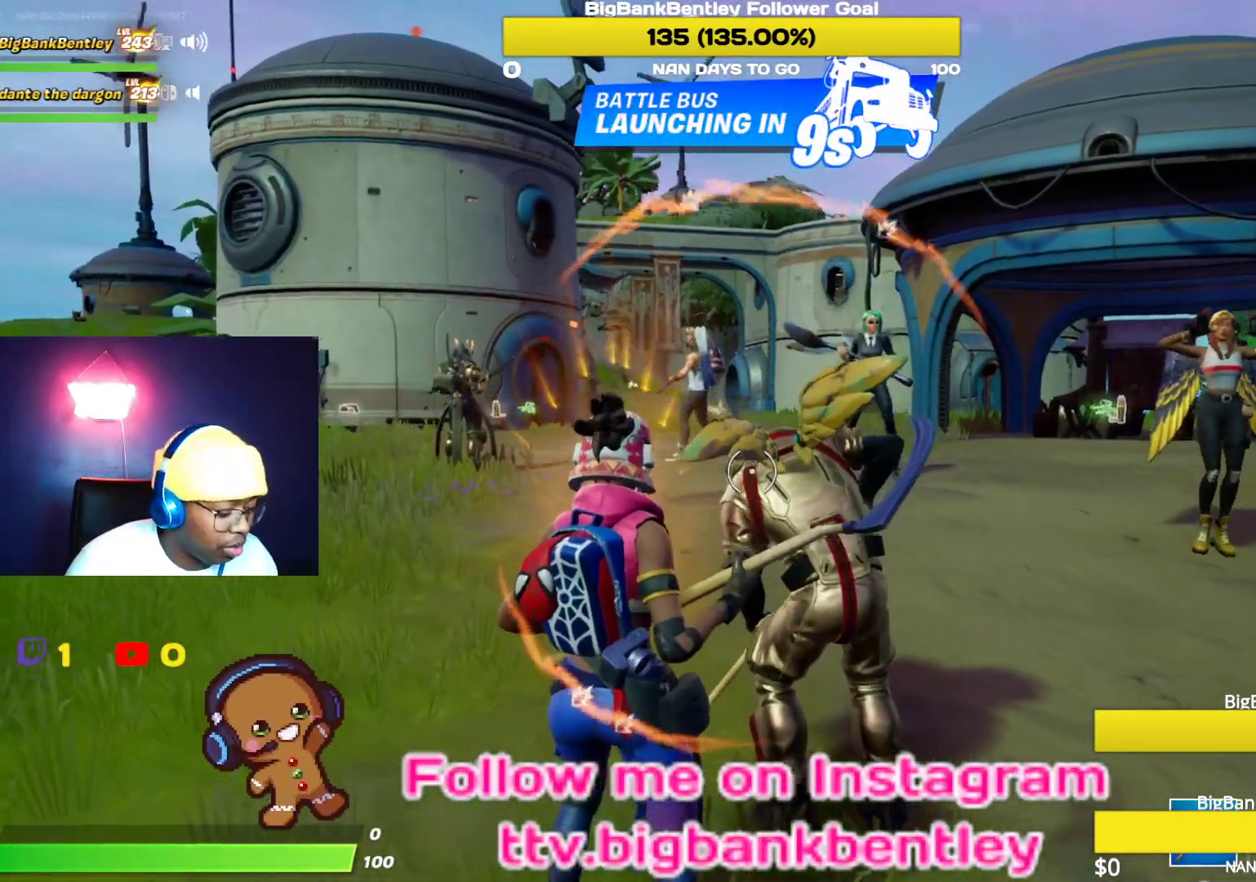
{"buttons": [], "left_stick": "center", "right_stick": "center", "events": [[167, "right_stick", "center"]]}